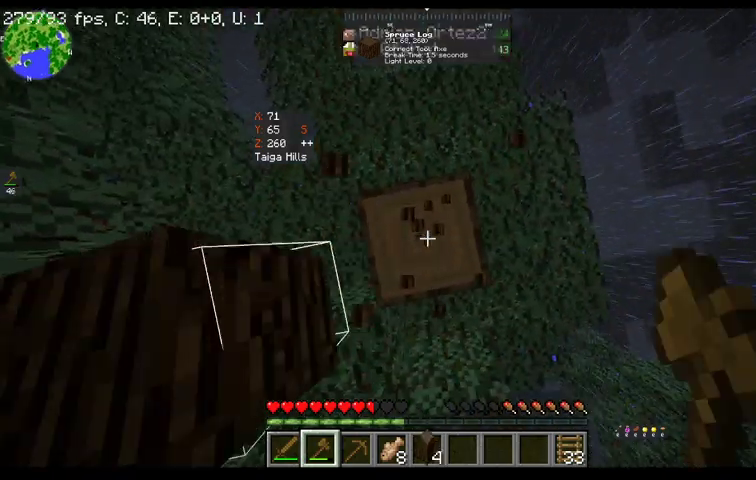
Gameplay with keyboard and mouse; each line is a JSON object with the keys and mouse buttons held at the frame after it. "events" lists presses ("down") and releases ("up") of "a", "d", "s", "space", "w", "mouse_left" and "mouse_right" between this image and that frame as [ms after this image, input, new state], when the widget could be followed in between. "mouse_left", "mouse_right" = the "left", "right" buttons of the "mouse" list. No other keys are recorded. Fast repeated clicks can show as one long hold. Mouse movement is not recorded.
{"keys": [], "mouse": ["left"], "events": []}
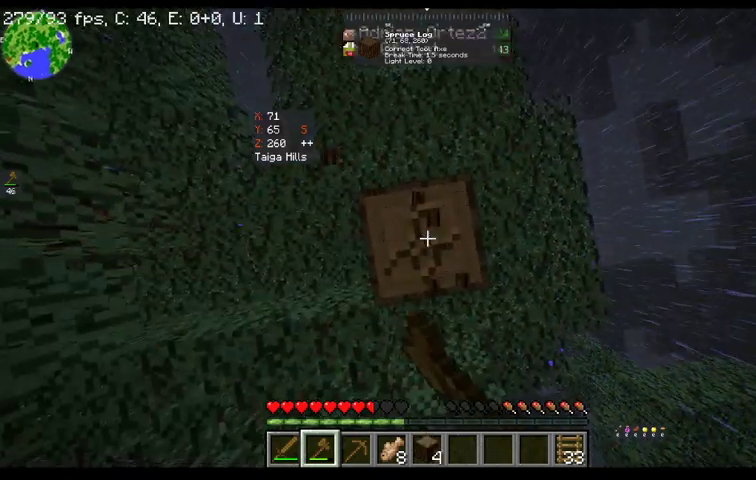
{"keys": [], "mouse": ["left"], "events": []}
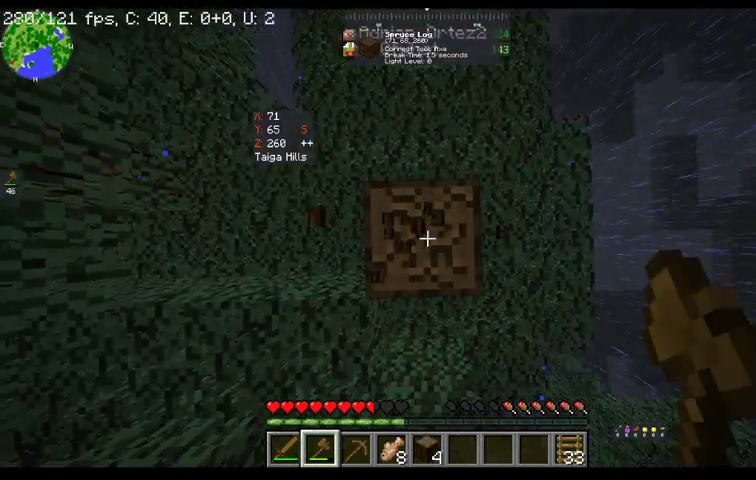
{"keys": [], "mouse": ["left"], "events": []}
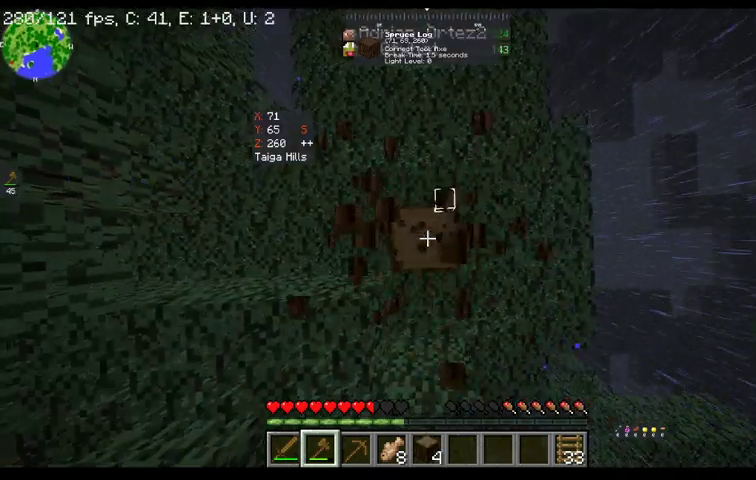
{"keys": [], "mouse": ["left"], "events": []}
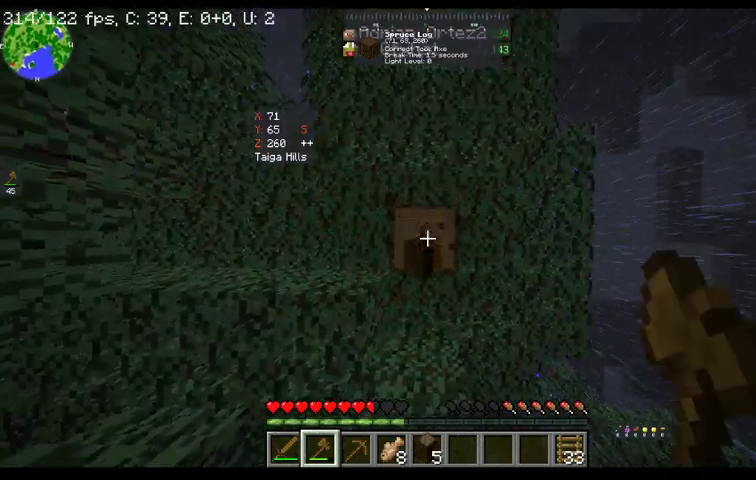
{"keys": [], "mouse": ["left"], "events": []}
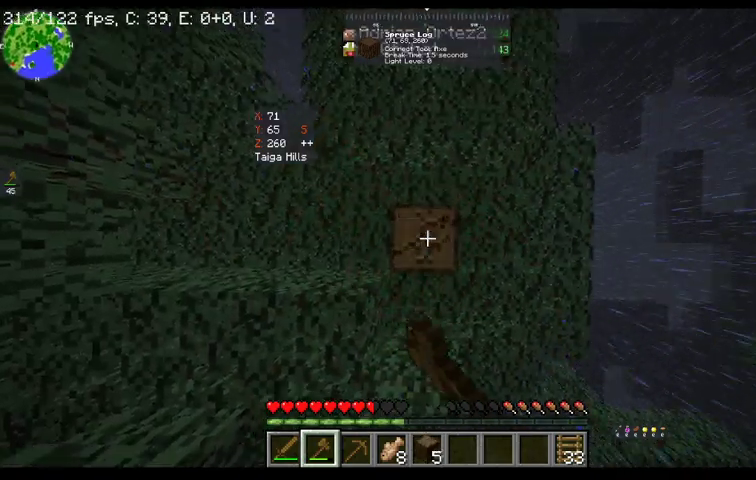
{"keys": [], "mouse": ["left"], "events": []}
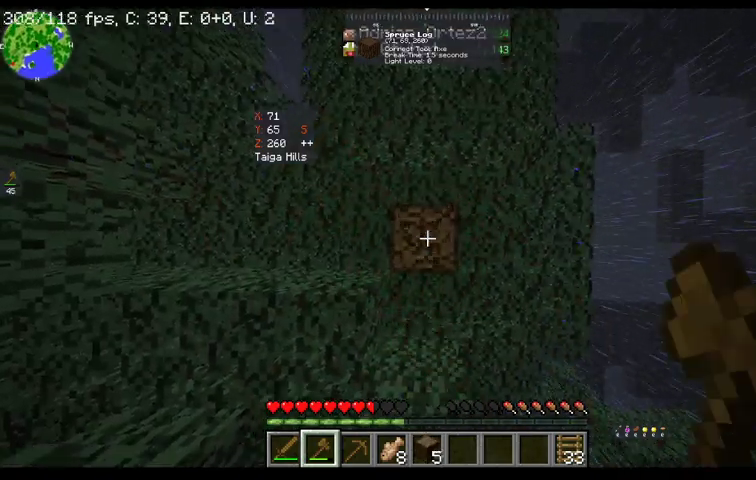
{"keys": [], "mouse": ["left"], "events": []}
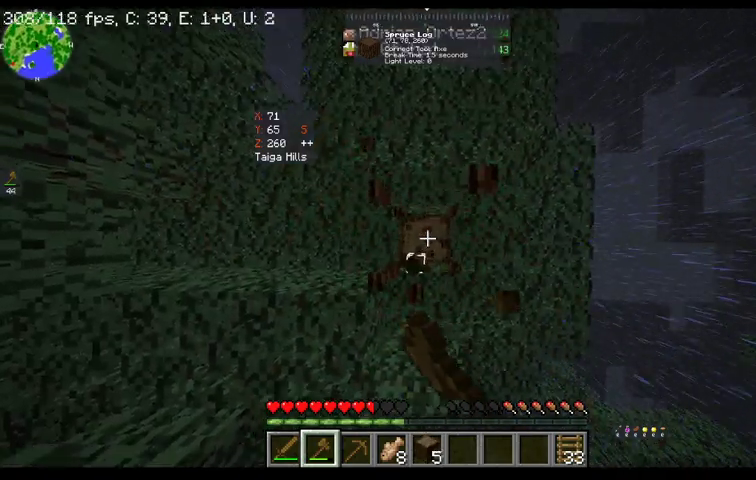
{"keys": [], "mouse": ["left"], "events": []}
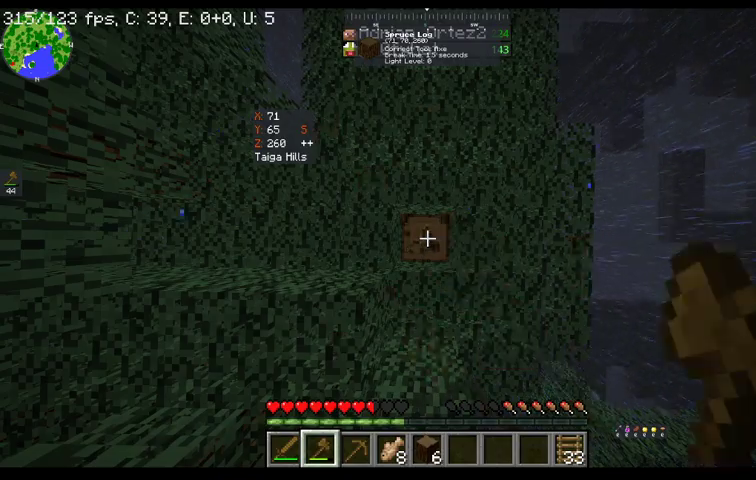
{"keys": [], "mouse": ["left"], "events": []}
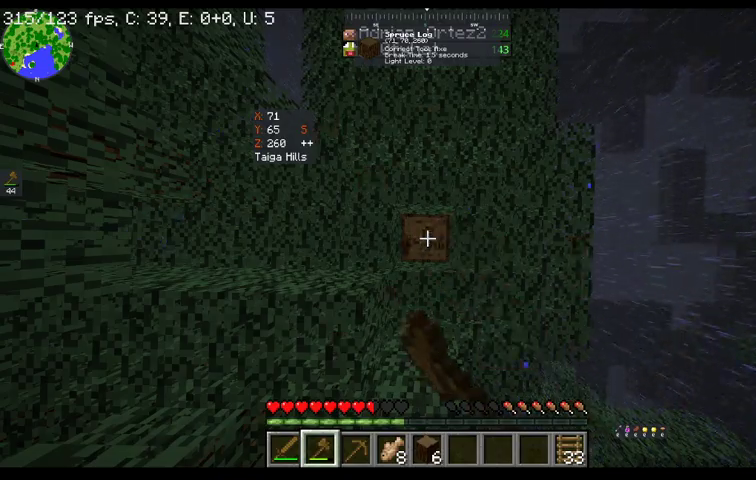
{"keys": [], "mouse": ["left"], "events": []}
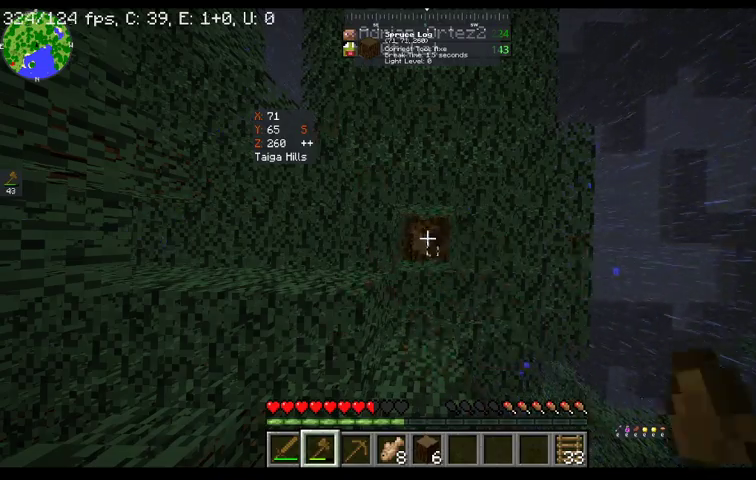
{"keys": [], "mouse": ["left"], "events": []}
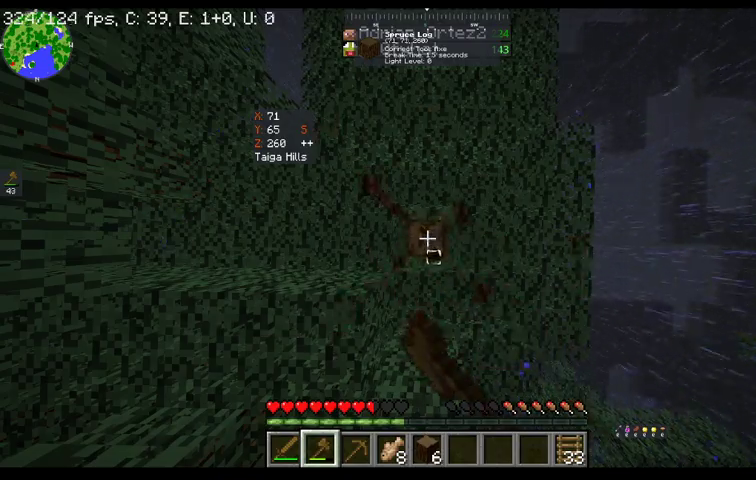
{"keys": [], "mouse": ["left"], "events": []}
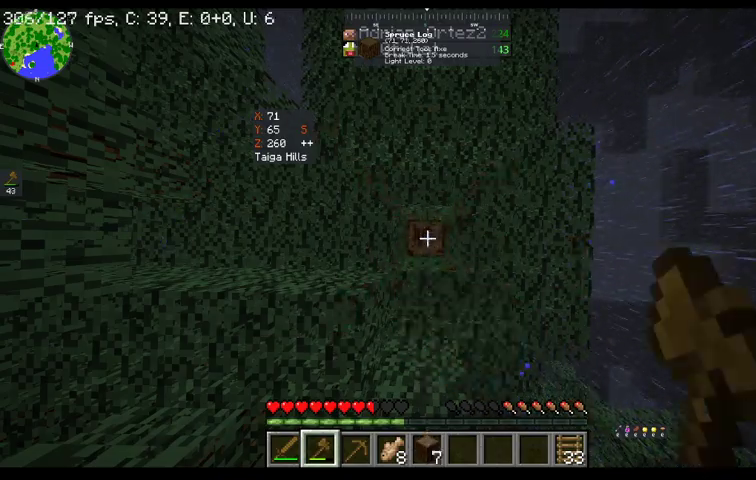
{"keys": [], "mouse": ["left"], "events": []}
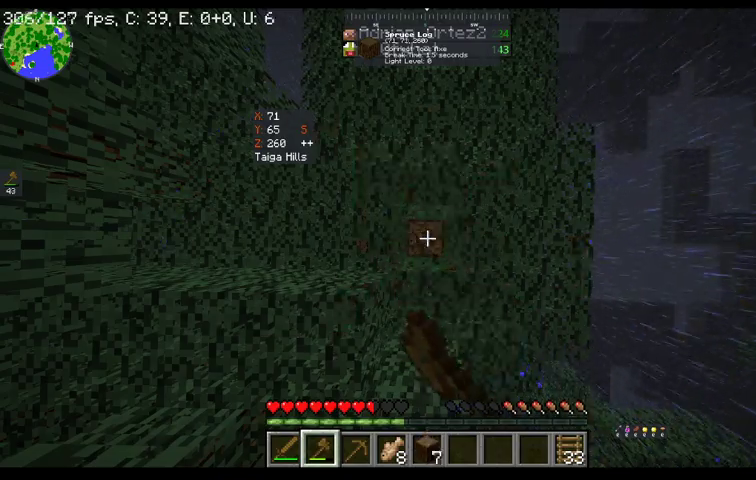
{"keys": [], "mouse": ["left"], "events": []}
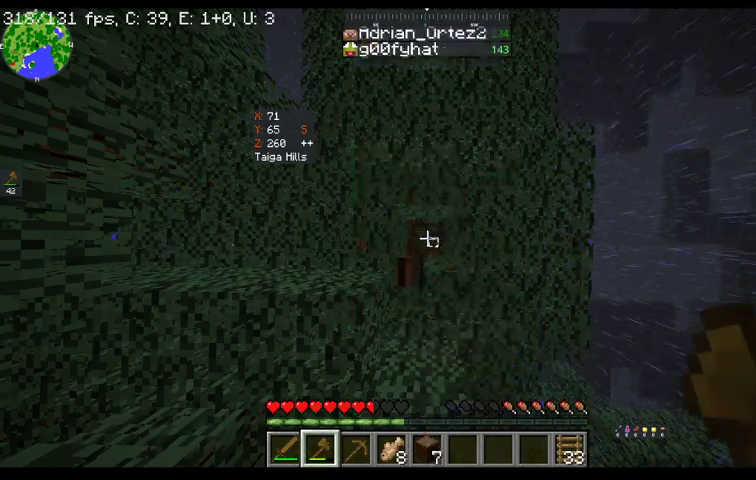
{"keys": [], "mouse": [], "events": [[300, "mouse_left", "up"]]}
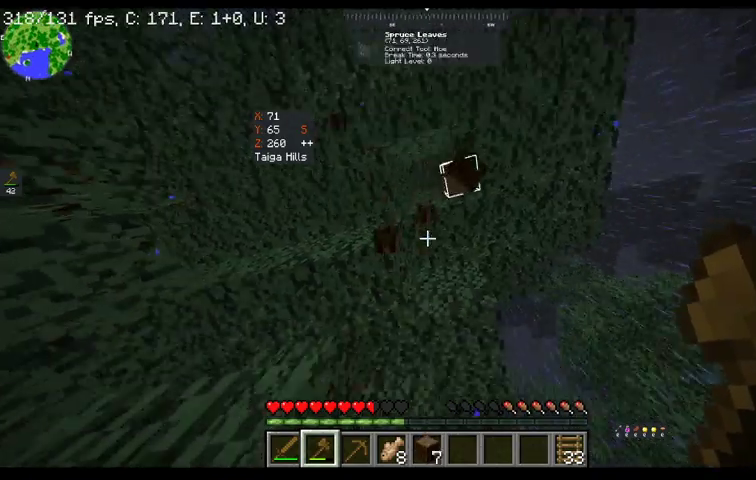
{"keys": [], "mouse": ["left"], "events": [[200, "mouse_left", "down"]]}
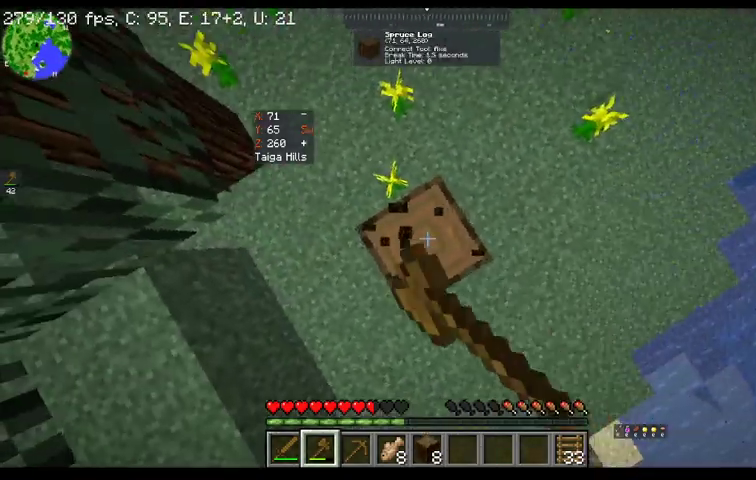
{"keys": [], "mouse": ["left"], "events": []}
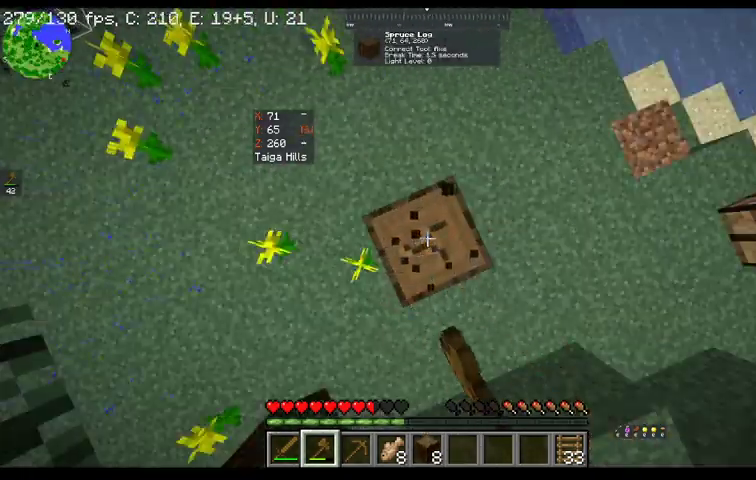
{"keys": [], "mouse": ["left"], "events": []}
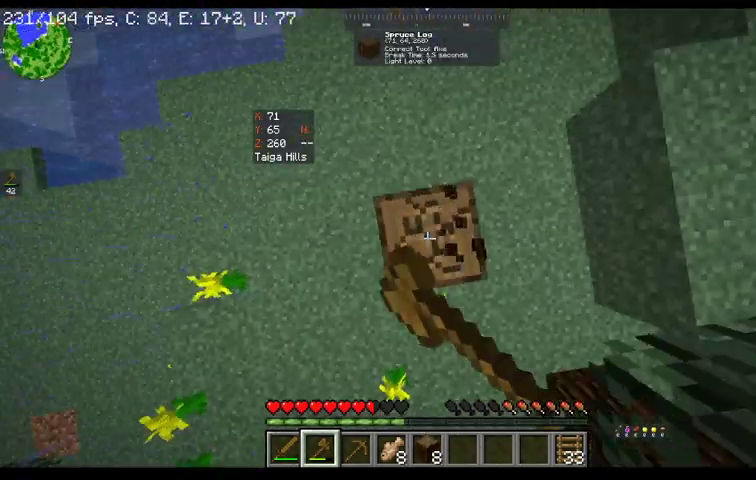
{"keys": [], "mouse": ["left"], "events": []}
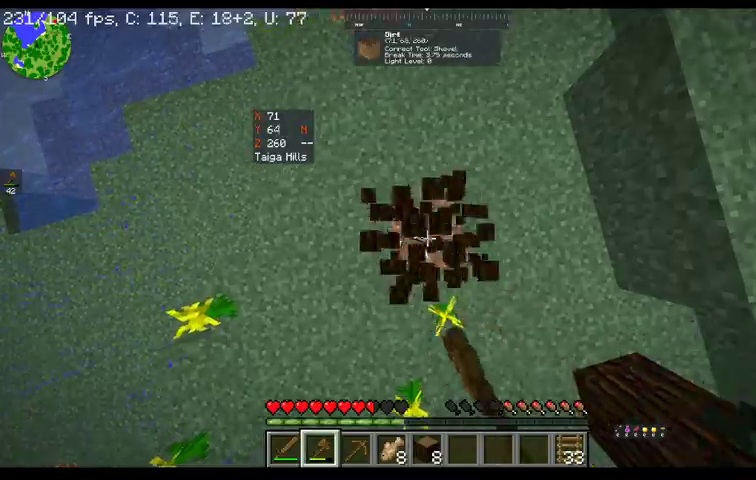
{"keys": ["d", "w"], "mouse": [], "events": [[67, "d", "down"], [100, "w", "down"], [300, "mouse_left", "up"]]}
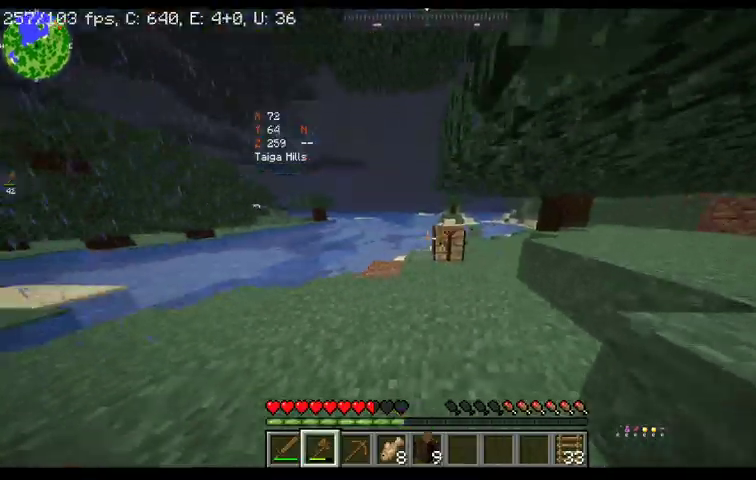
{"keys": [], "mouse": ["left"], "events": [[300, "mouse_left", "down"], [467, "w", "up"], [500, "d", "up"]]}
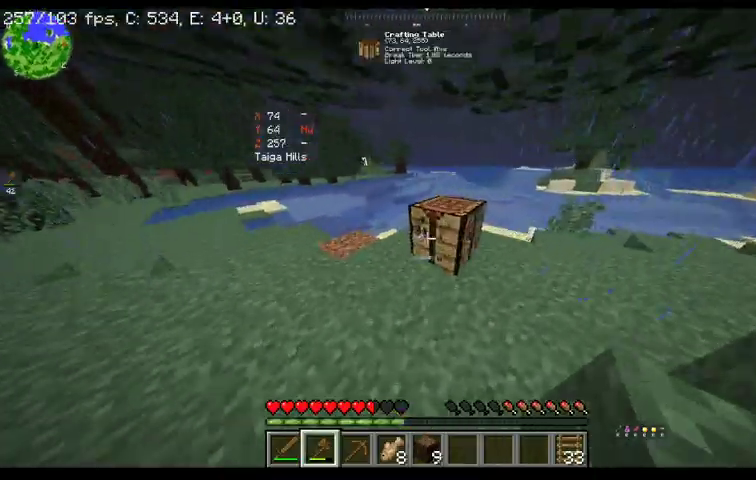
{"keys": [], "mouse": ["left"], "events": []}
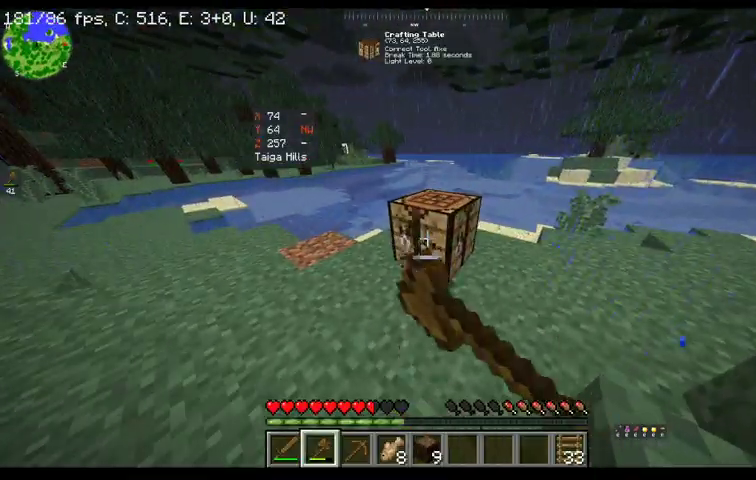
{"keys": [], "mouse": ["left"], "events": [[233, "w", "down"], [433, "w", "up"]]}
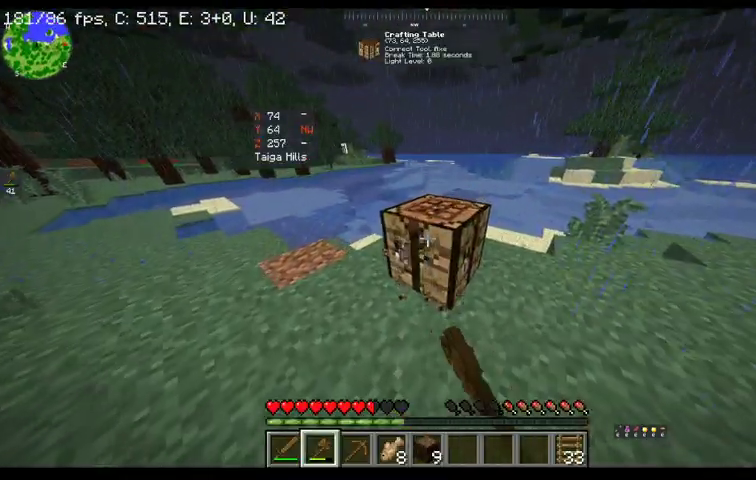
{"keys": [], "mouse": ["left"], "events": []}
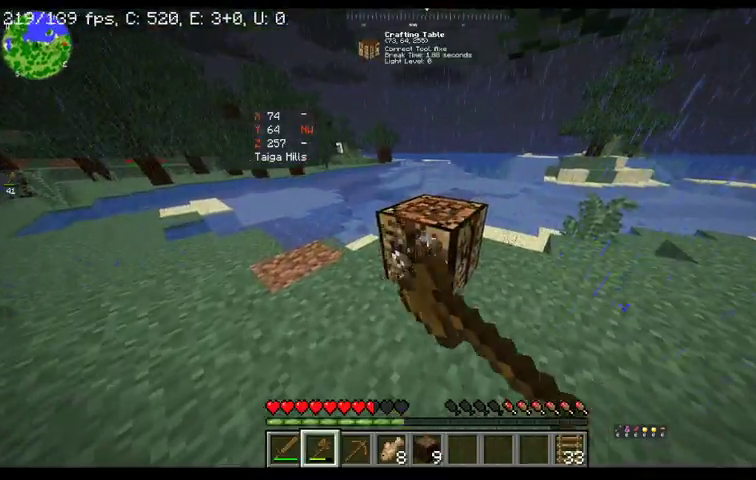
{"keys": ["w"], "mouse": ["left"], "events": [[467, "w", "down"]]}